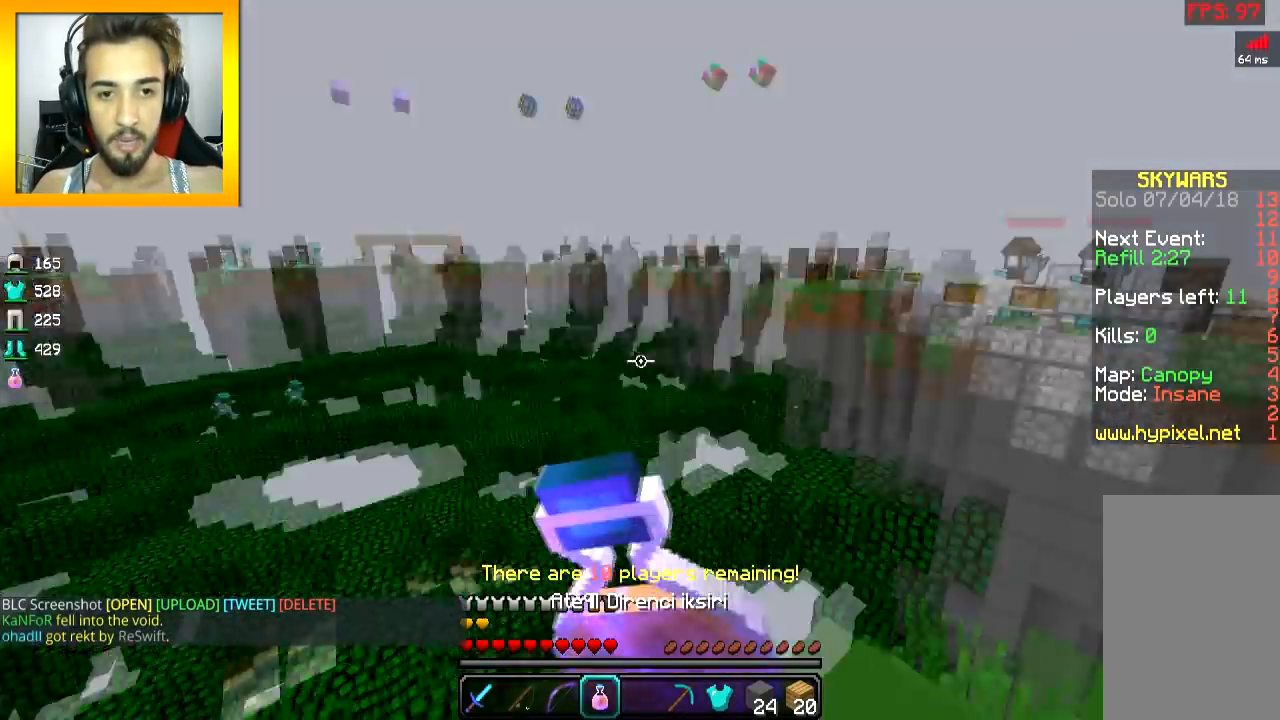
Gameplay with keyboard and mouse; each line is a JSON object with the keys and mouse buttons held at the frame after it. "events" lists presses ("down") and releases ("up") of "a", "d", "s", "space", "w", "mouse_left" and "mouse_right" between this image and that frame as [ms after this image, input, new state], when the widget could be followed in between. "mouse_left", "mouse_right" = the "left", "right" buttons of the "mouse" list. No other keys are recorded. Fast repeated clicks can show as one long hold. Mouse movement is not recorded.
{"keys": ["a"], "mouse": ["left", "right"], "events": [[17, "d", "down"], [217, "d", "up"], [267, "a", "down"], [367, "d", "down"], [417, "a", "up"], [451, "a", "down"], [451, "d", "up"]]}
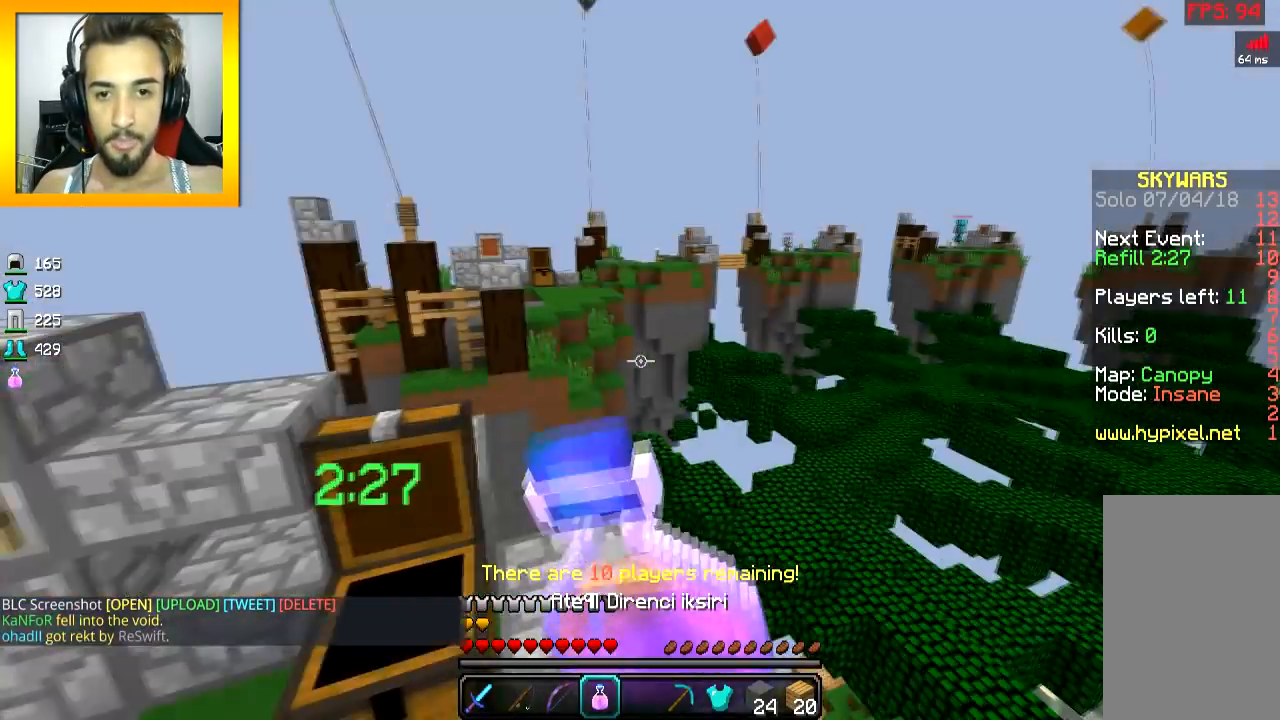
{"keys": ["d"], "mouse": ["left", "right"], "events": [[317, "a", "up"], [350, "d", "down"]]}
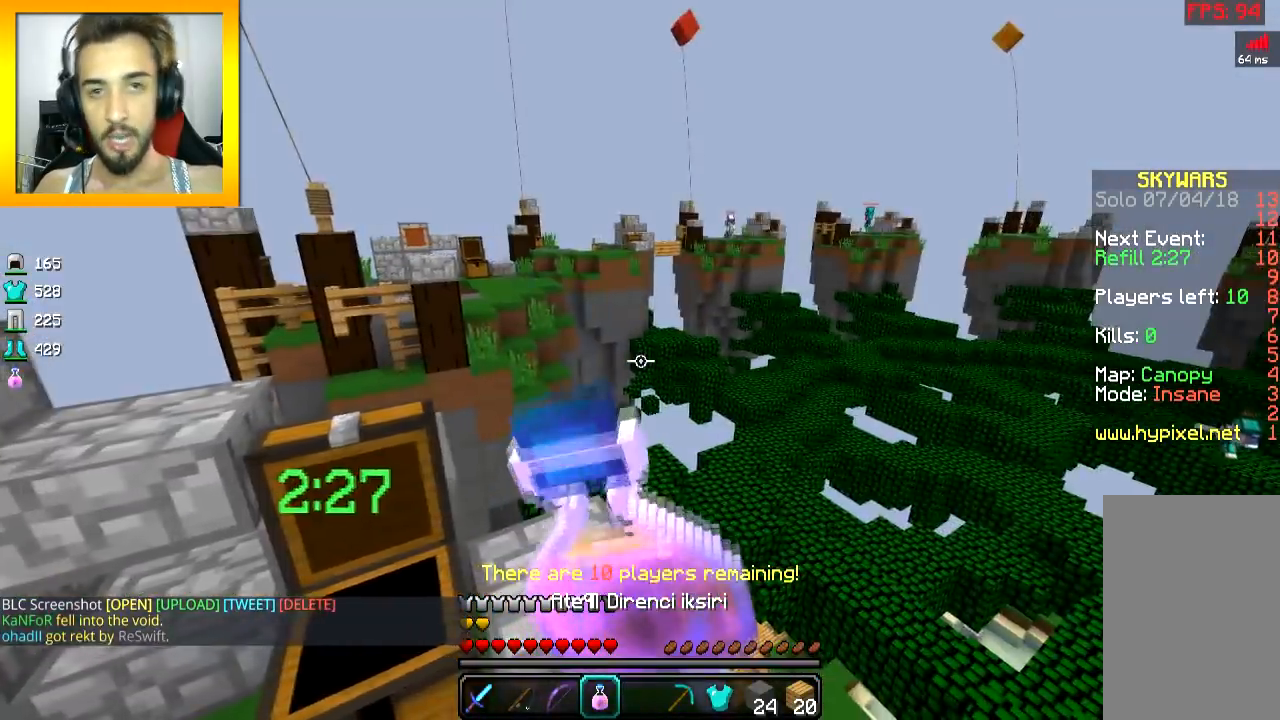
{"keys": ["a"], "mouse": ["left", "right"], "events": [[67, "d", "up"], [167, "a", "down"]]}
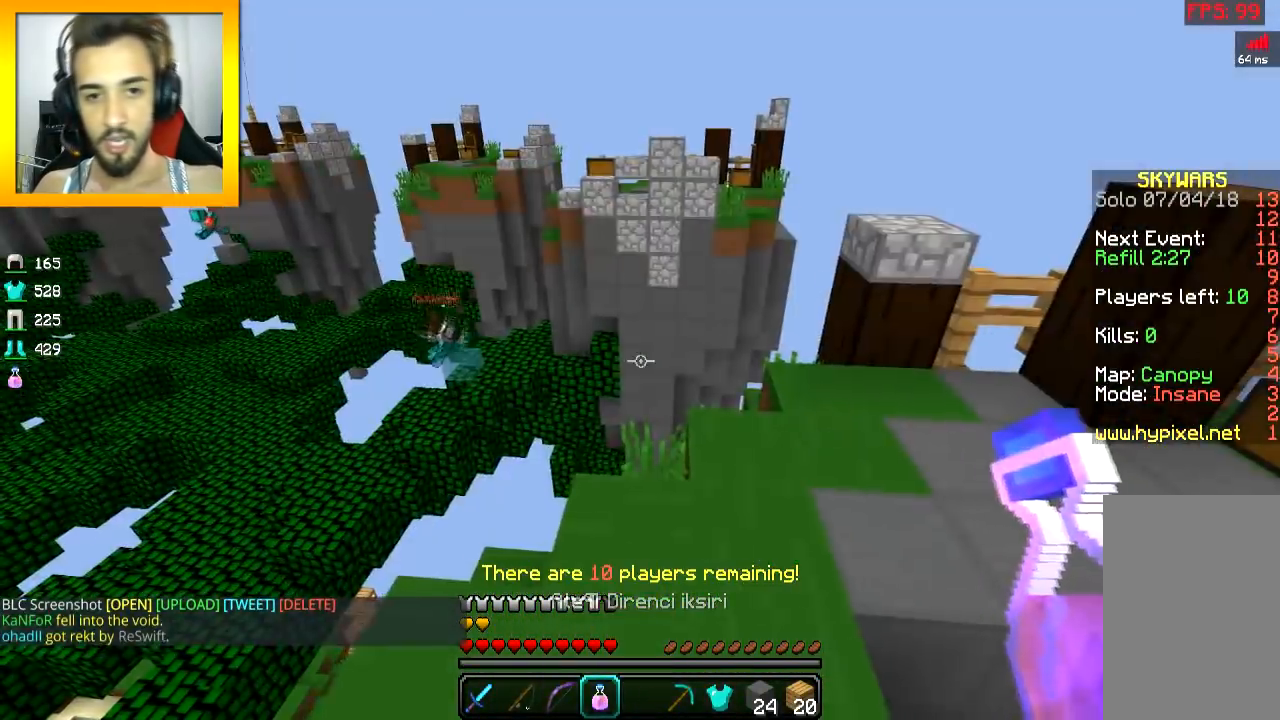
{"keys": ["d"], "mouse": [], "events": [[66, "a", "up"], [166, "d", "down"], [267, "w", "down"], [317, "mouse_left", "up"], [367, "mouse_right", "up"], [467, "w", "up"]]}
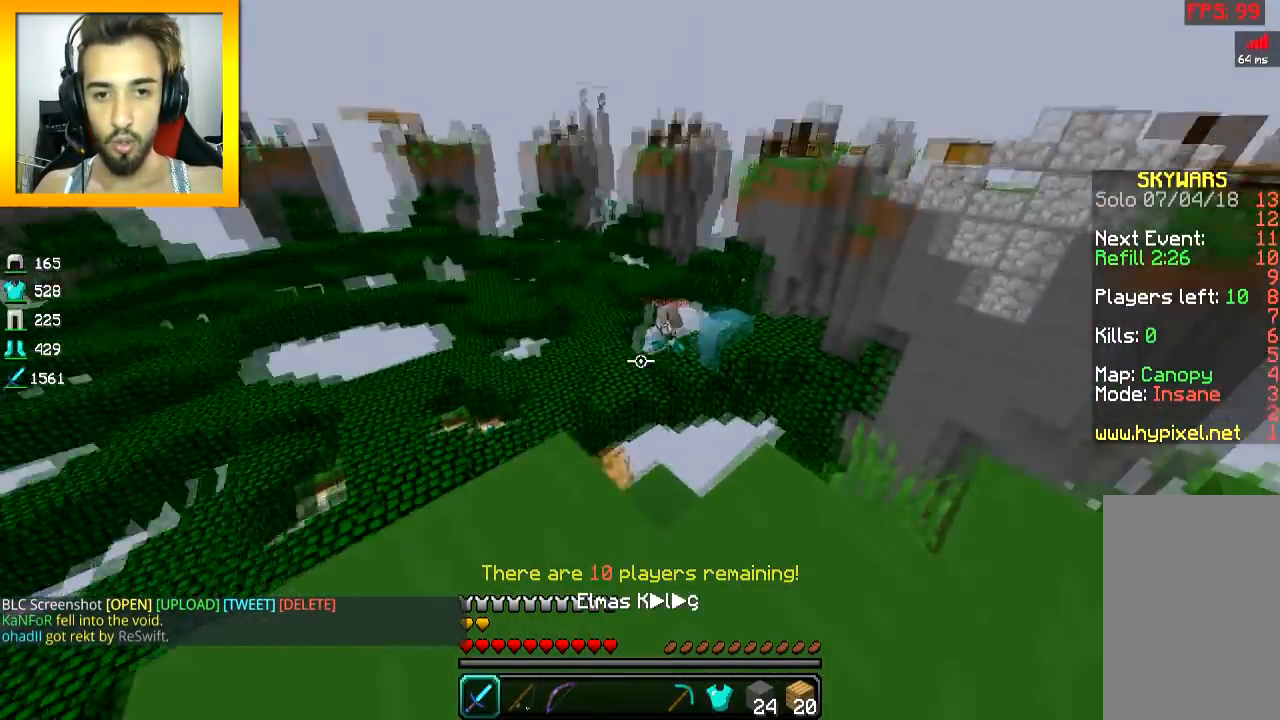
{"keys": [], "mouse": [], "events": [[67, "d", "up"]]}
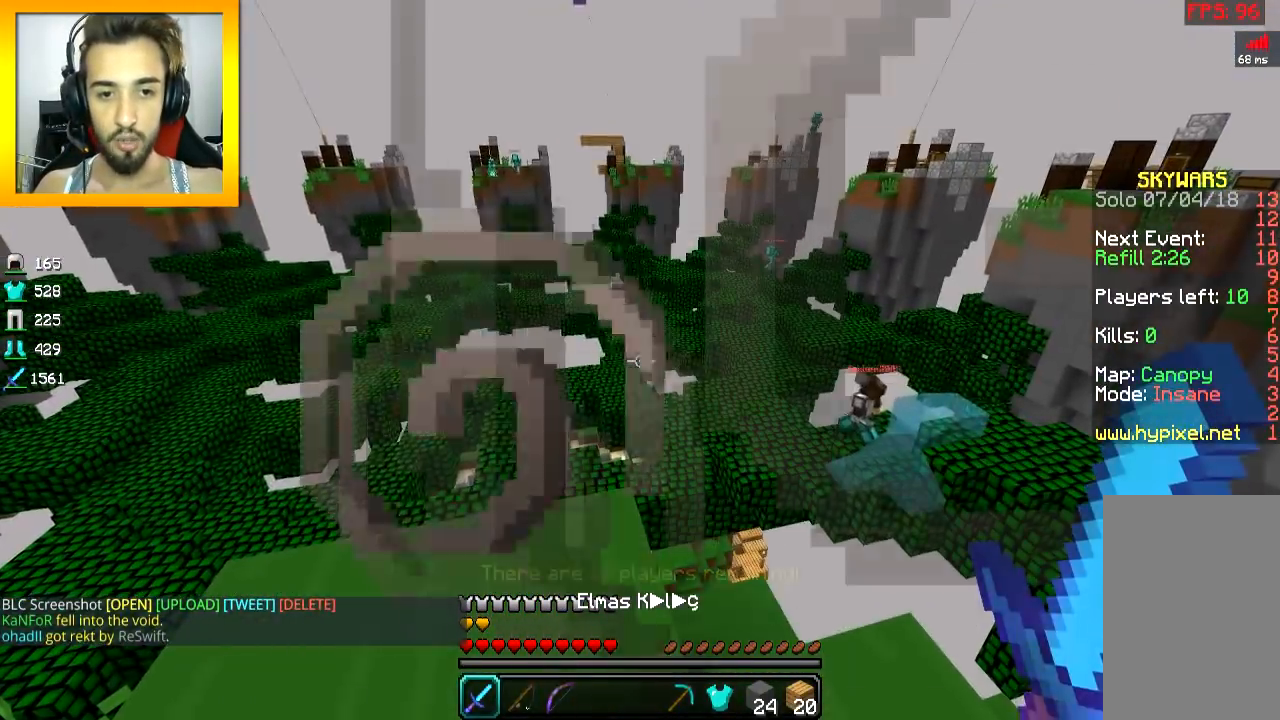
{"keys": ["a", "w"], "mouse": ["left", "right"], "events": [[350, "a", "down"], [350, "w", "down"], [450, "mouse_left", "down"], [450, "mouse_right", "down"]]}
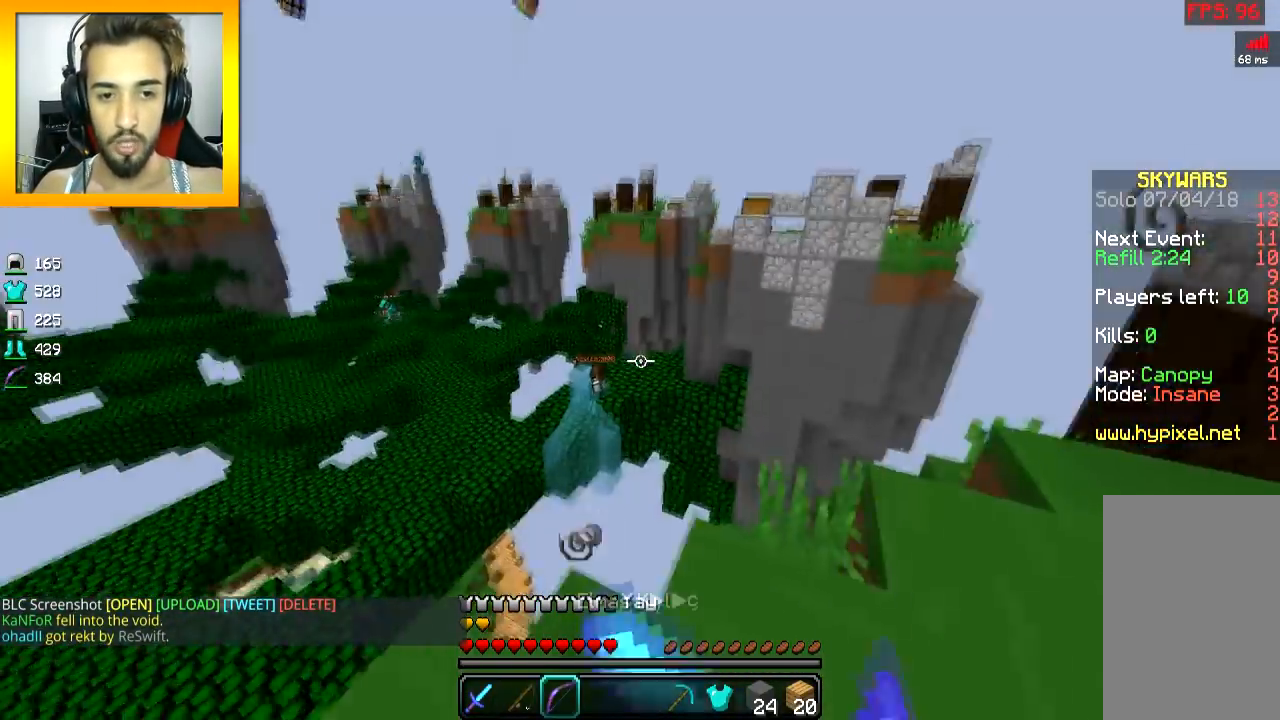
{"keys": ["s"], "mouse": ["left", "right"], "events": [[100, "a", "up"], [100, "d", "down"], [100, "w", "up"], [401, "s", "down"], [451, "d", "up"]]}
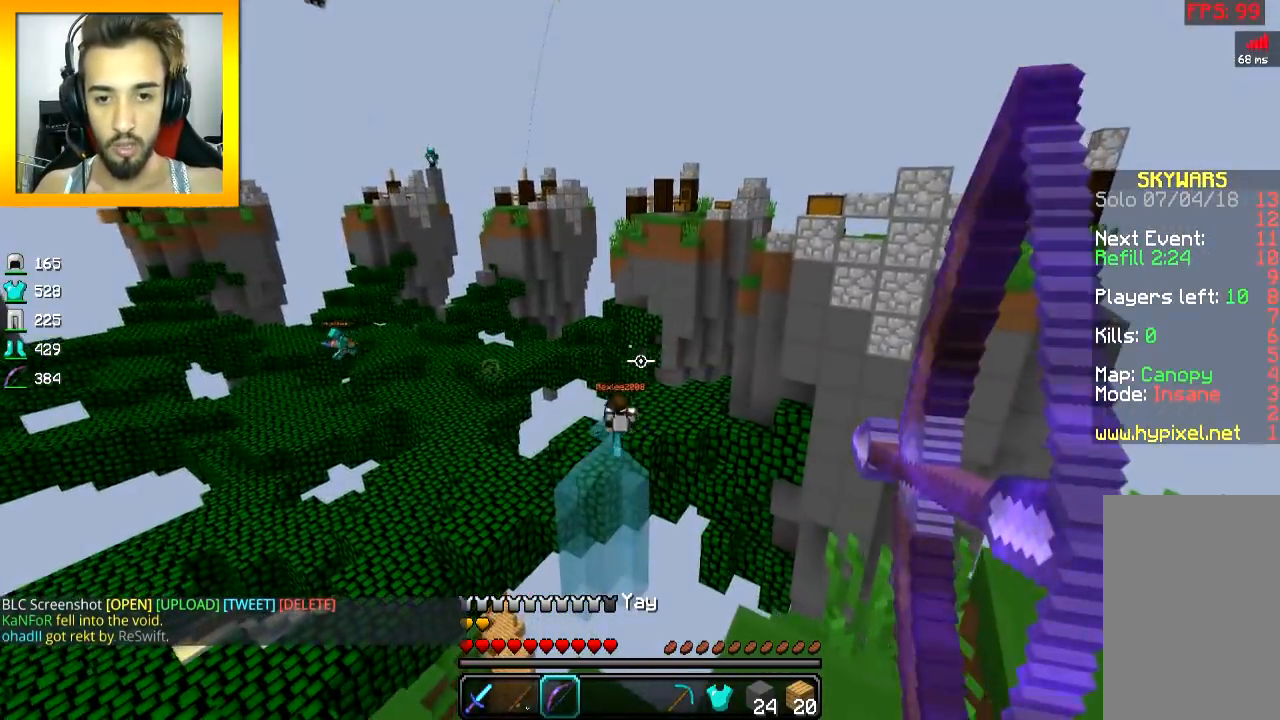
{"keys": ["a", "s"], "mouse": ["left", "right"], "events": [[200, "a", "down"]]}
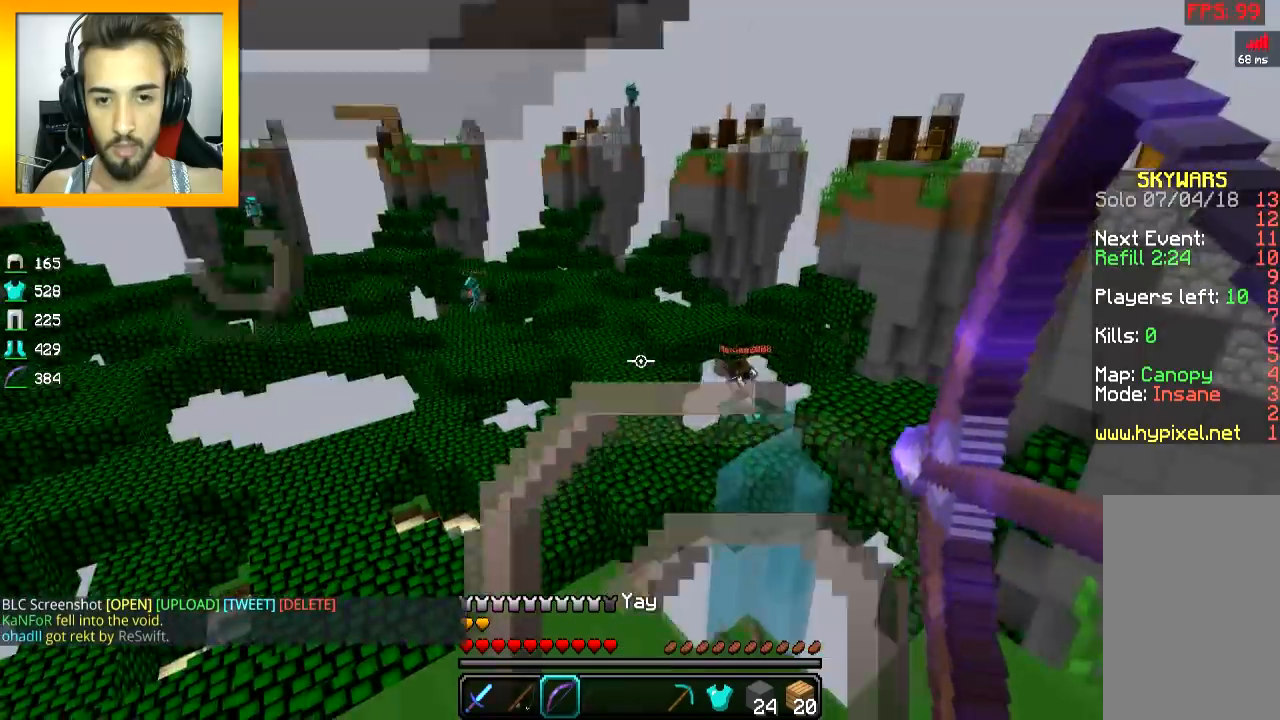
{"keys": ["d"], "mouse": ["left", "right"], "events": [[50, "mouse_right", "up"], [100, "mouse_right", "down"], [150, "a", "up"], [150, "d", "down"], [150, "s", "up"]]}
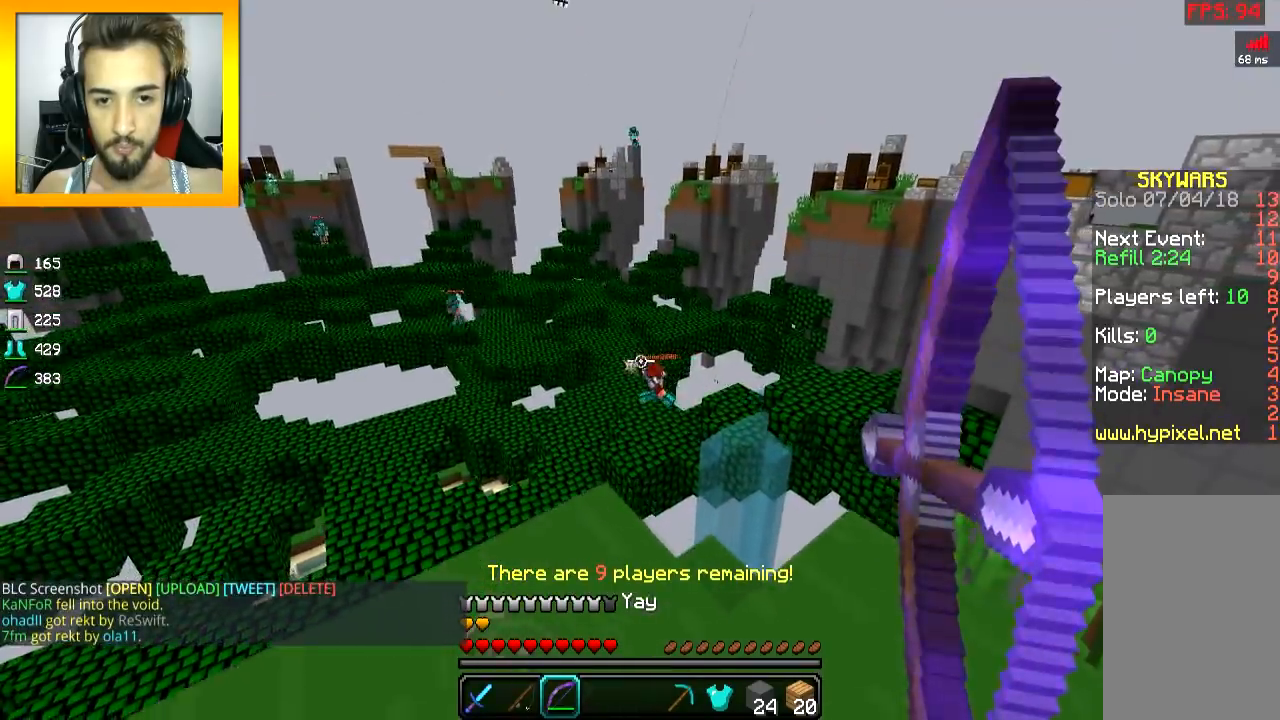
{"keys": ["a", "w"], "mouse": ["left", "right"], "events": [[100, "a", "down"], [150, "d", "up"], [350, "w", "down"]]}
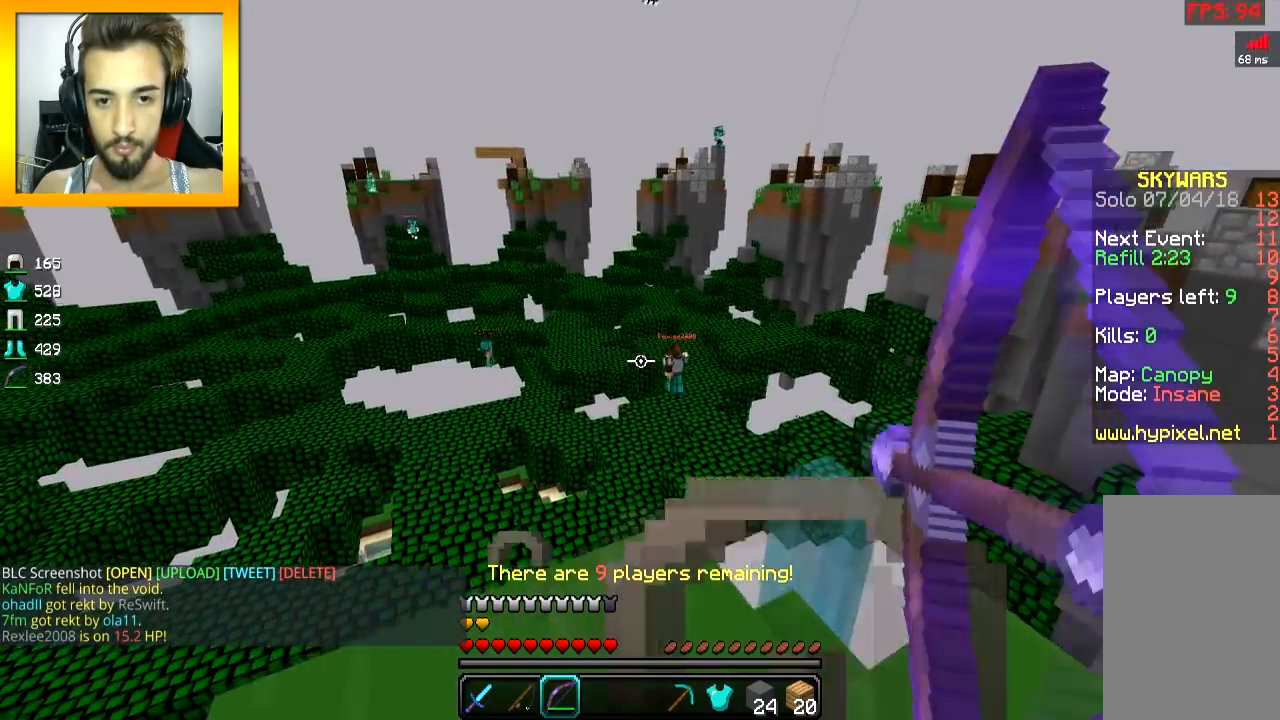
{"keys": ["d"], "mouse": ["left", "right"], "events": [[200, "mouse_right", "up"], [250, "d", "down"], [250, "w", "up"], [300, "a", "up"], [300, "mouse_right", "down"]]}
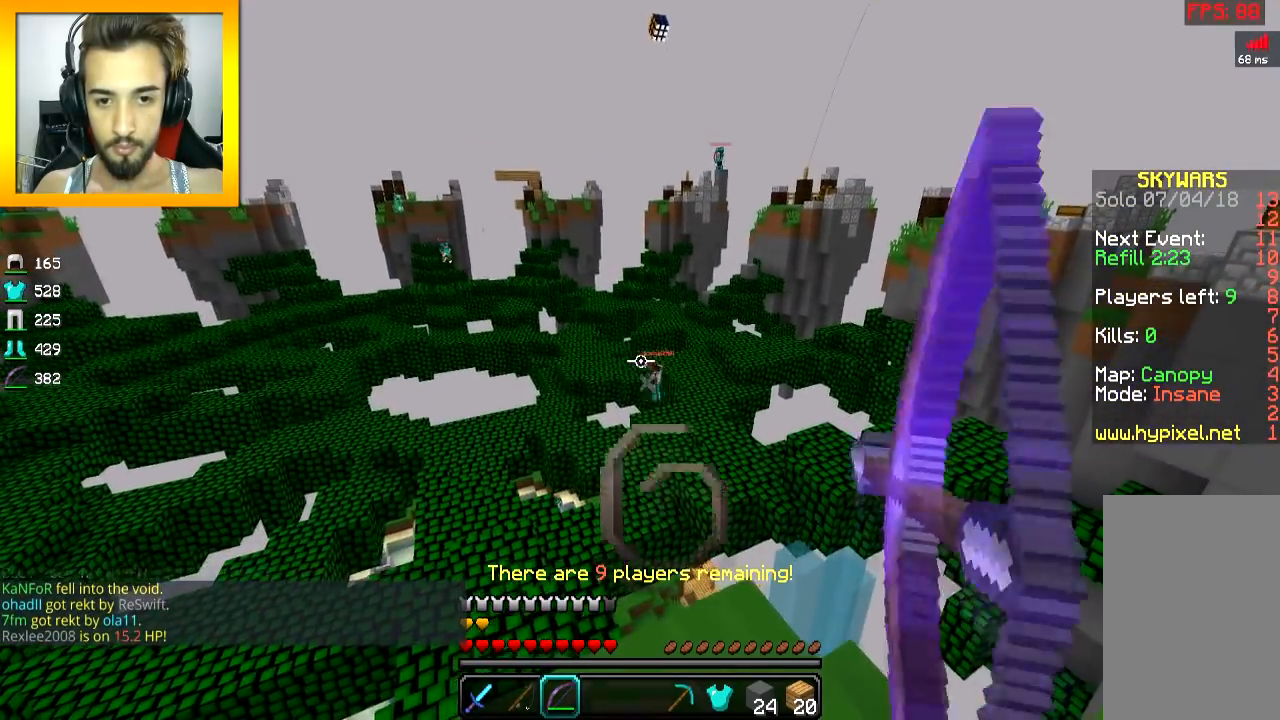
{"keys": [], "mouse": ["left", "right"], "events": [[116, "a", "down"], [116, "d", "up"], [467, "a", "up"]]}
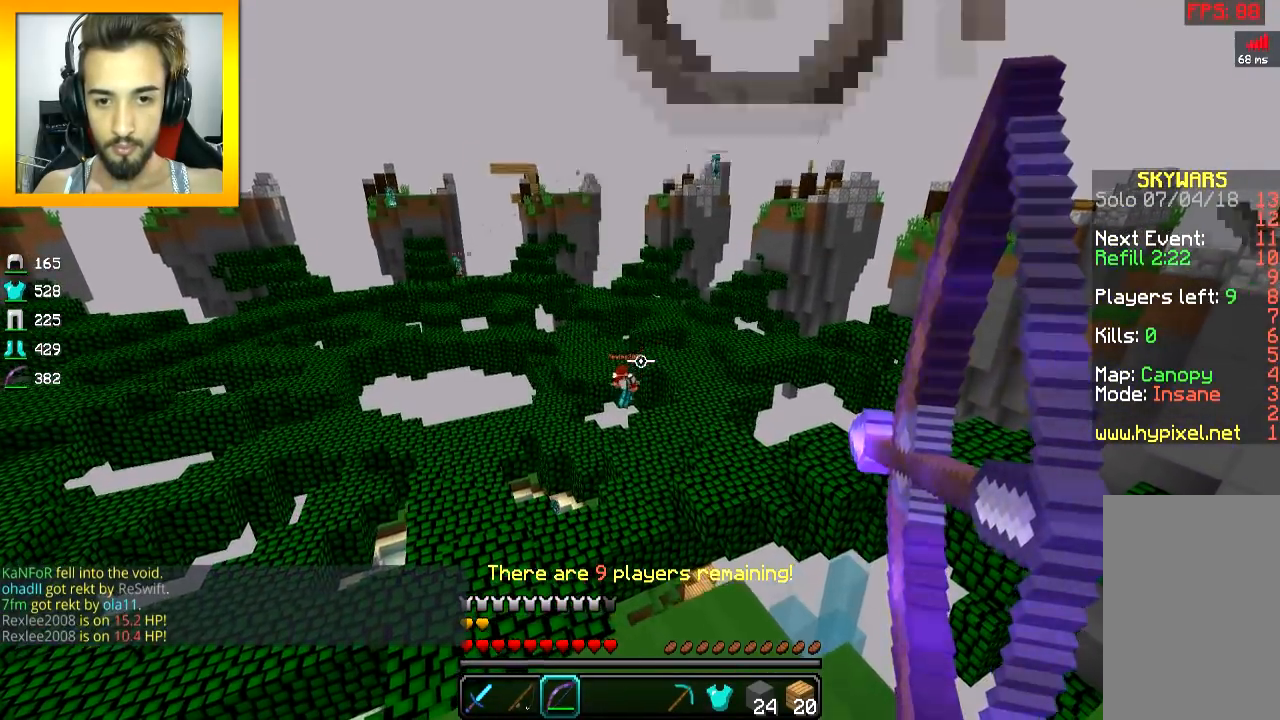
{"keys": [], "mouse": ["left", "right"], "events": [[17, "d", "down"], [267, "d", "up"]]}
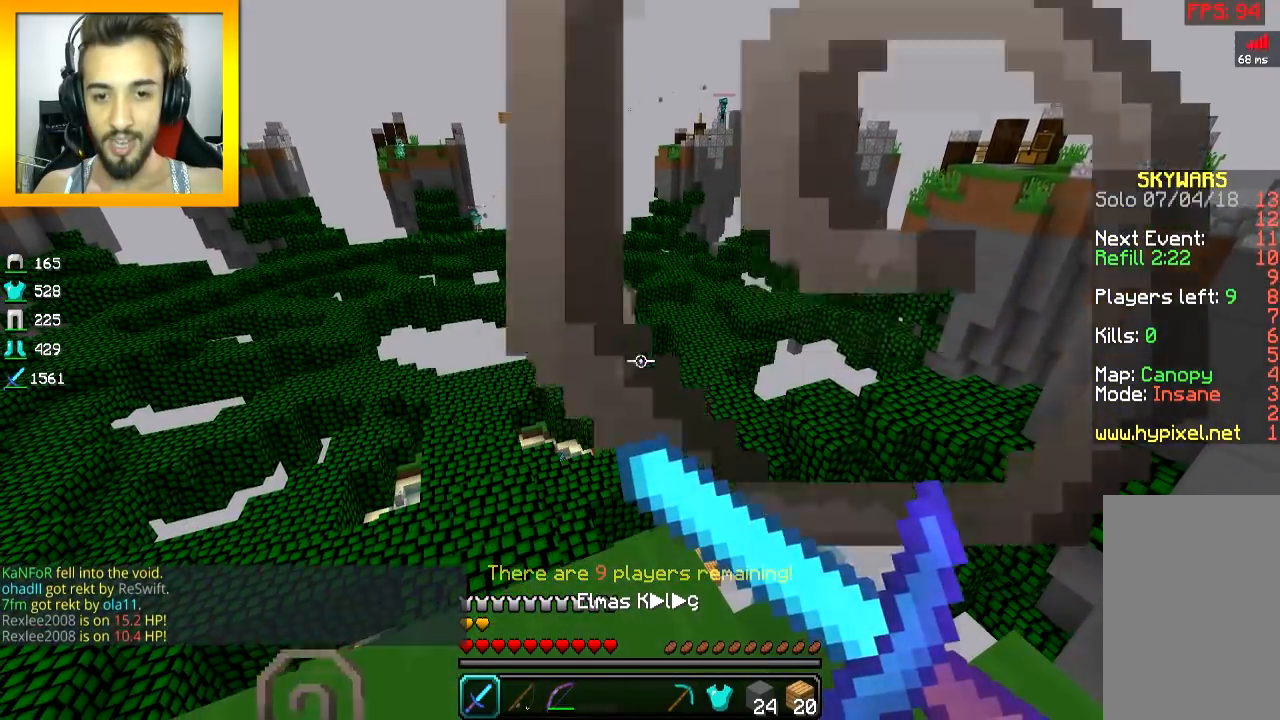
{"keys": [], "mouse": [], "events": [[166, "mouse_left", "up"], [166, "mouse_right", "up"]]}
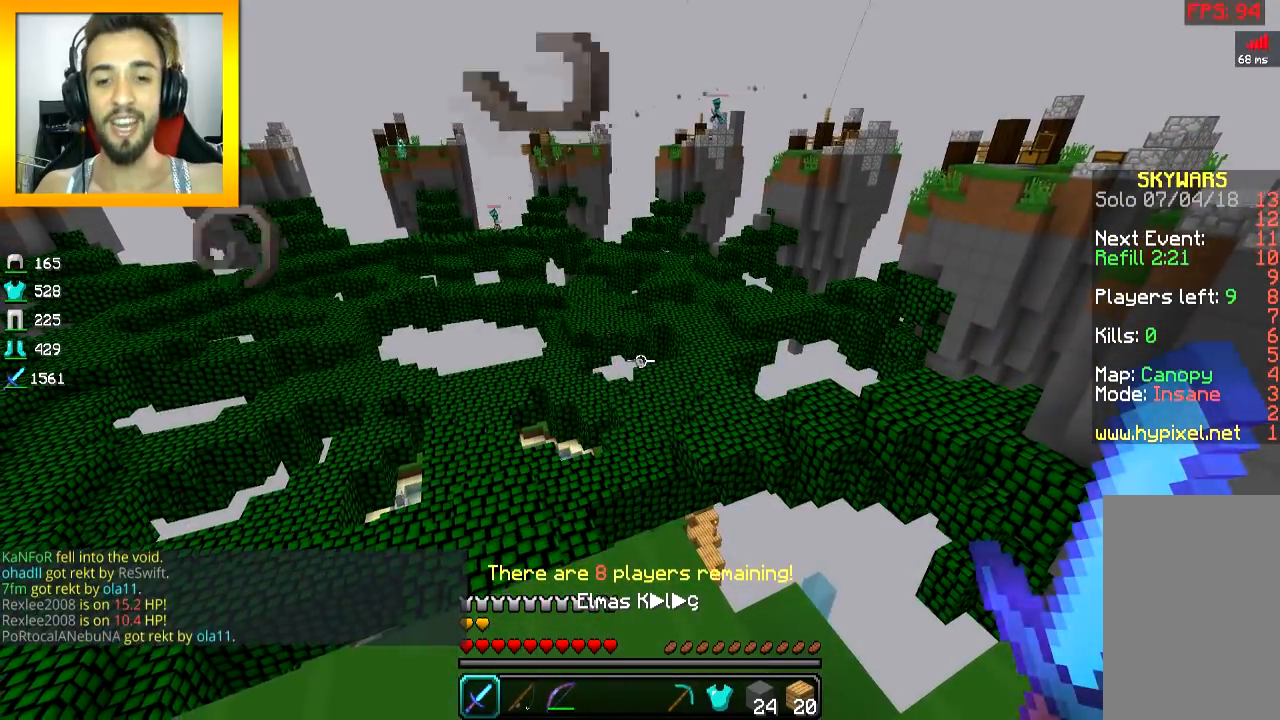
{"keys": [], "mouse": [], "events": []}
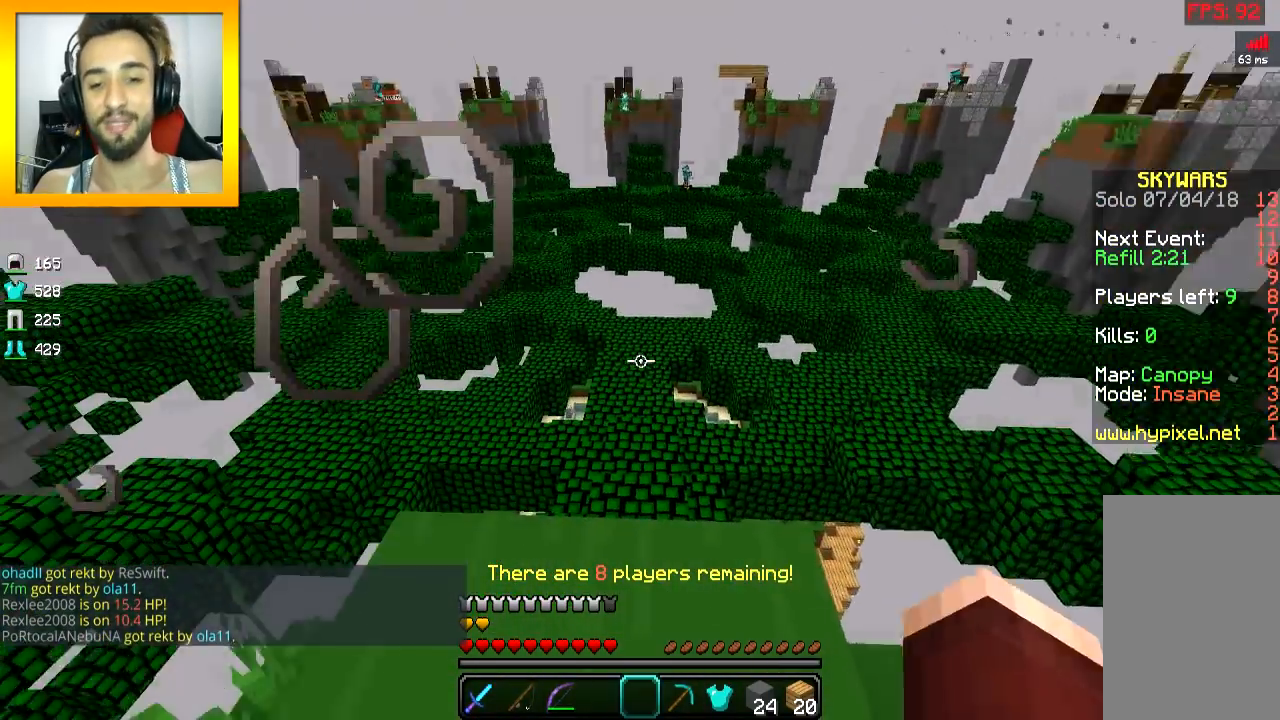
{"keys": [], "mouse": [], "events": []}
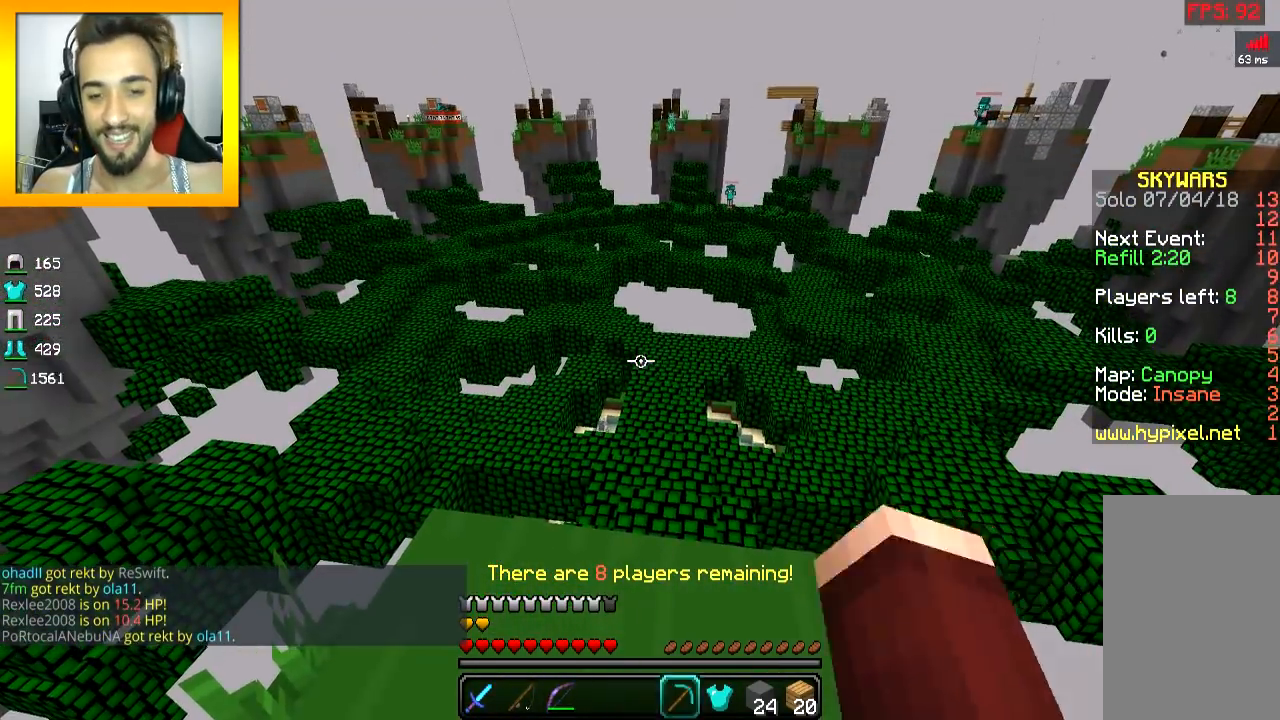
{"keys": [], "mouse": [], "events": []}